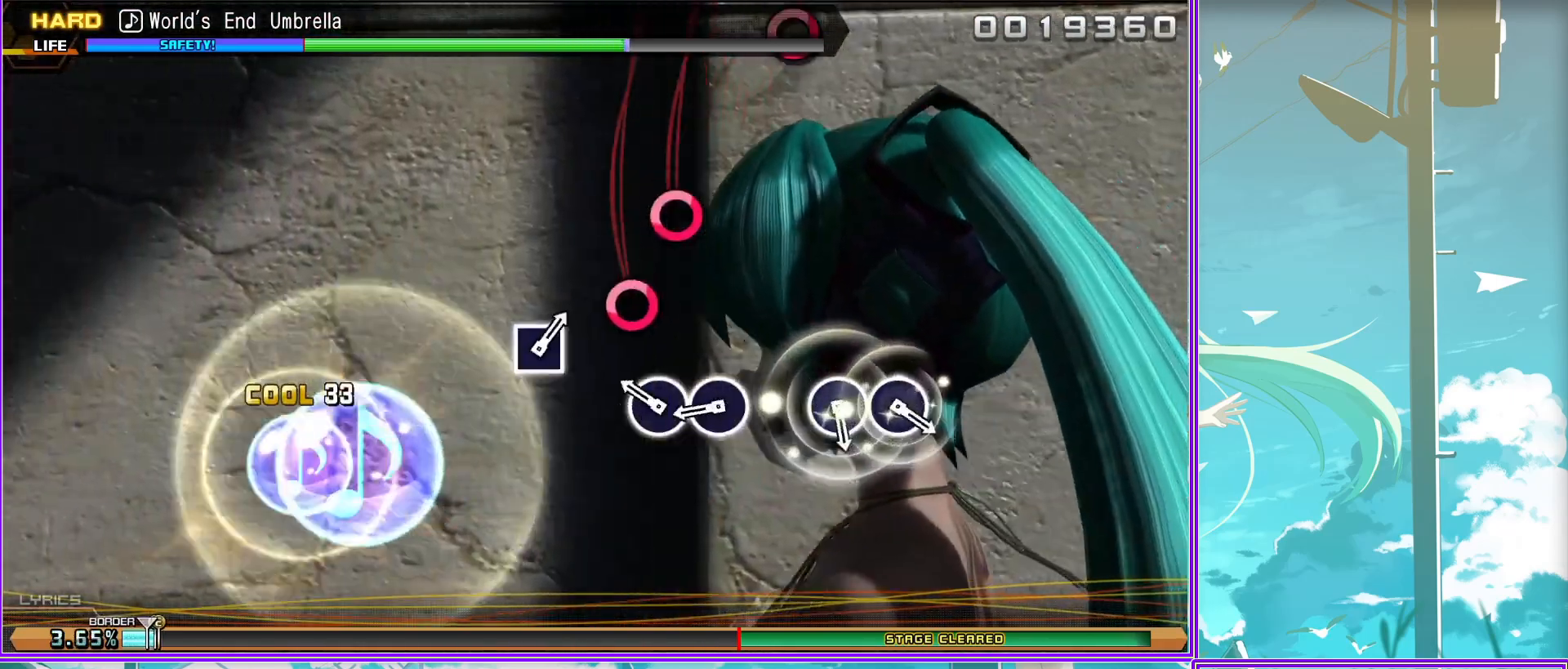
Gameplay with a controller (PlayStation layout); each line is a JSON object with the inputs held at the frame after it. "events" lists button and stick changes between this image and that frame as [ms after this image, input, new state], when the widget could be followed in between.
{"buttons": [], "left_stick": "center", "right_stick": "center", "events": [[150, "CIRCLE", "down"], [250, "CIRCLE", "up"], [317, "CIRCLE", "down"], [417, "CIRCLE", "up"]]}
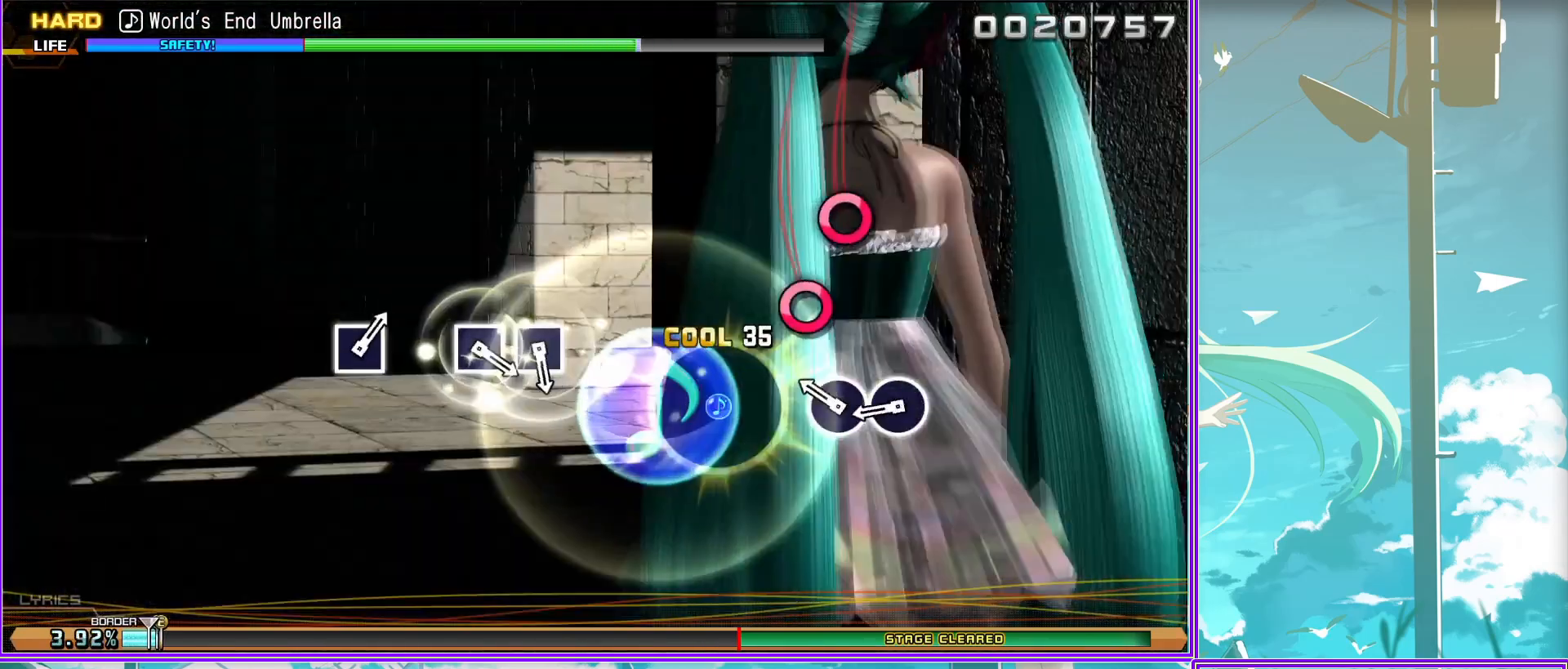
{"buttons": [], "left_stick": "center", "right_stick": "center", "events": [[167, "SQUARE", "down"], [250, "SQUARE", "up"], [350, "SQUARE", "down"], [417, "SQUARE", "up"]]}
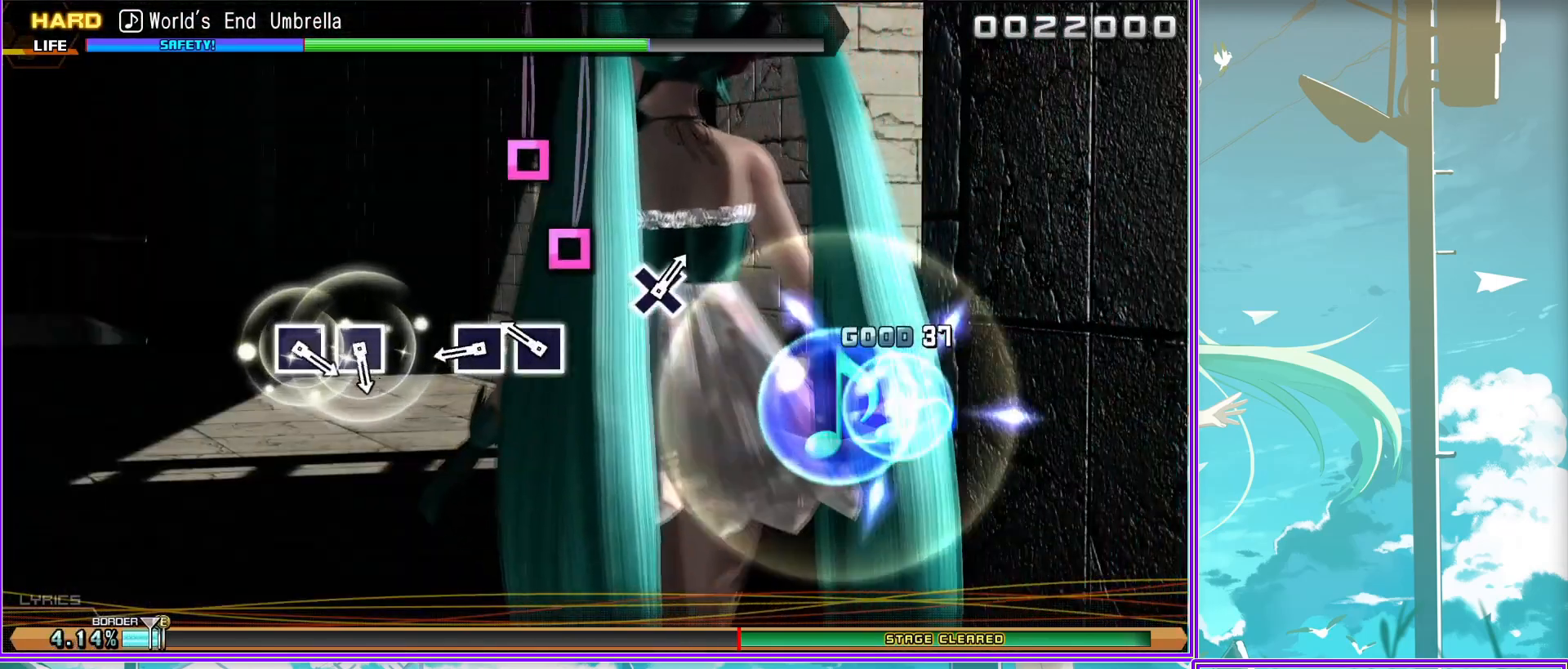
{"buttons": [], "left_stick": "center", "right_stick": "center", "events": [[150, "SQUARE", "down"], [217, "SQUARE", "up"], [317, "SQUARE", "down"], [433, "SQUARE", "up"]]}
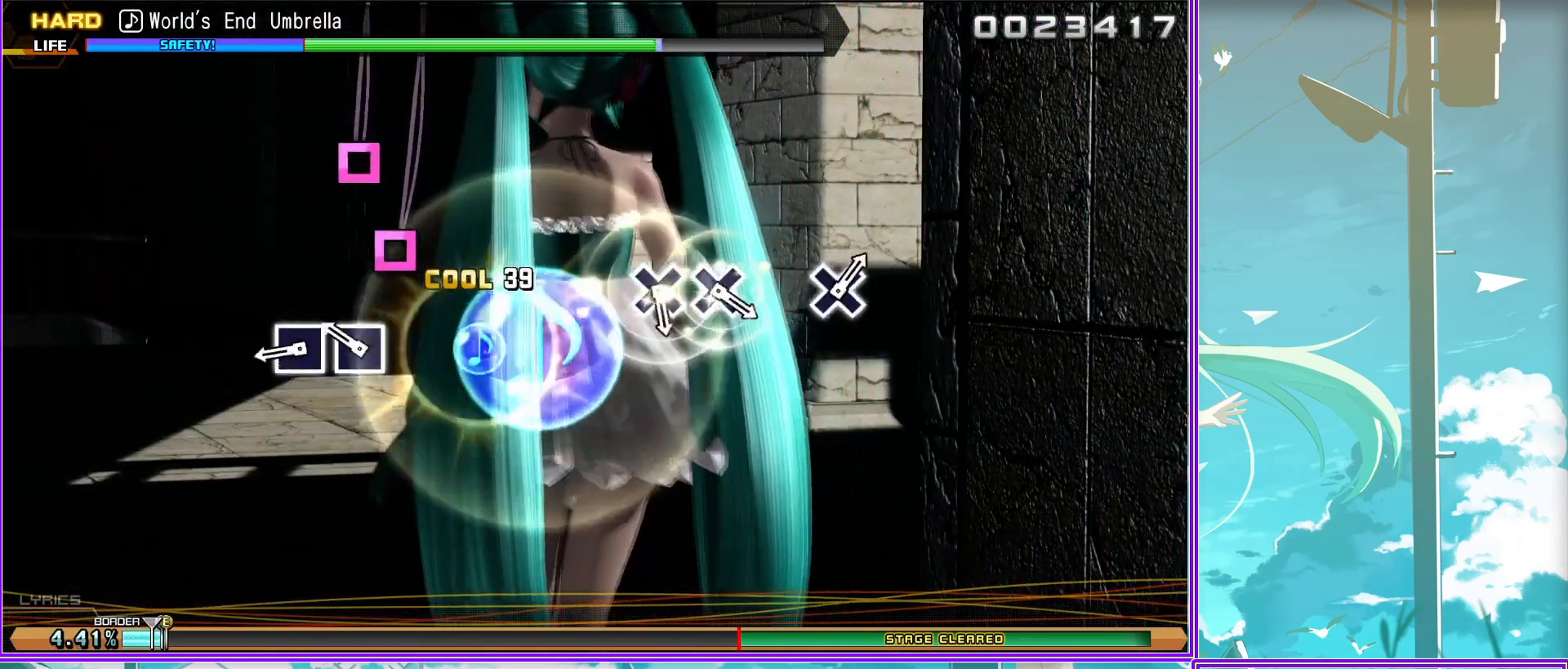
{"buttons": [], "left_stick": "center", "right_stick": "center", "events": [[167, "CROSS", "down"], [283, "CROSS", "up"], [350, "CROSS", "down"], [433, "CROSS", "up"]]}
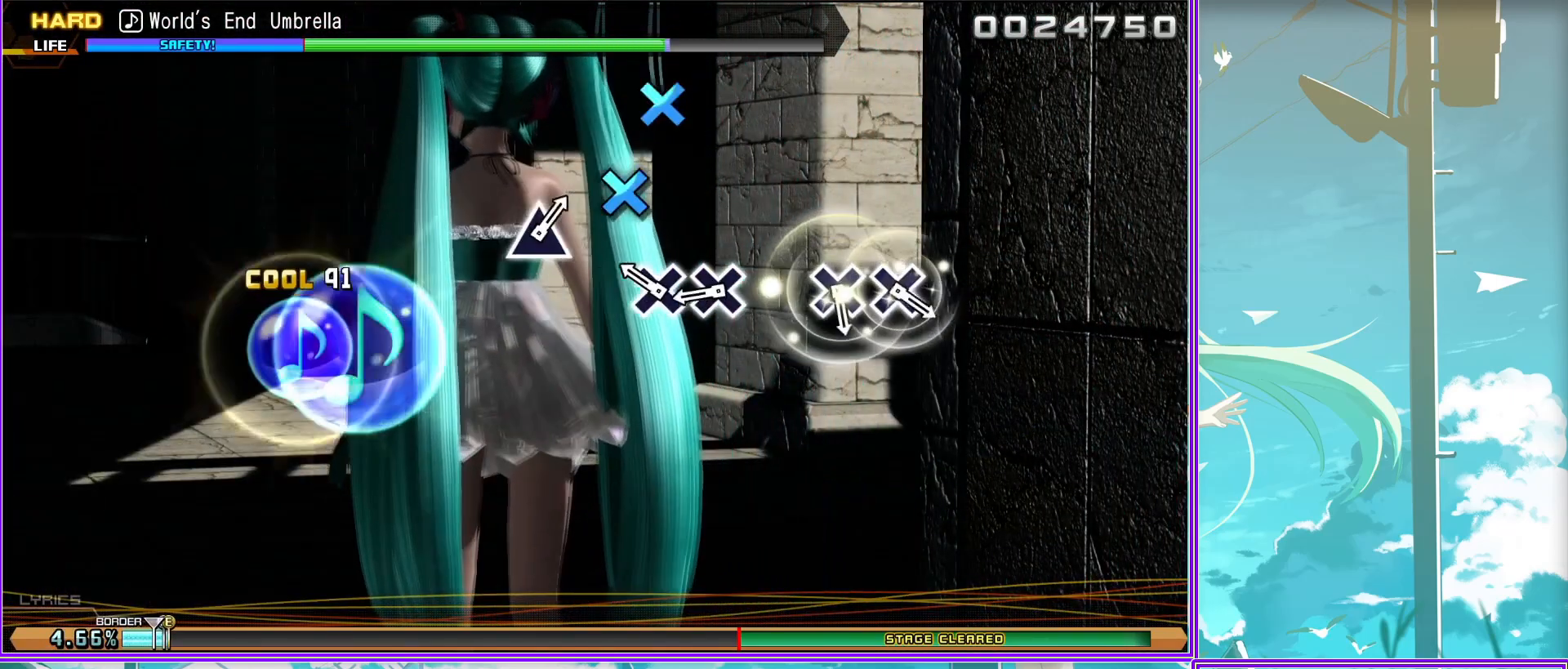
{"buttons": [], "left_stick": "center", "right_stick": "center", "events": [[150, "CROSS", "down"], [233, "CROSS", "up"], [300, "CROSS", "down"], [417, "CROSS", "up"]]}
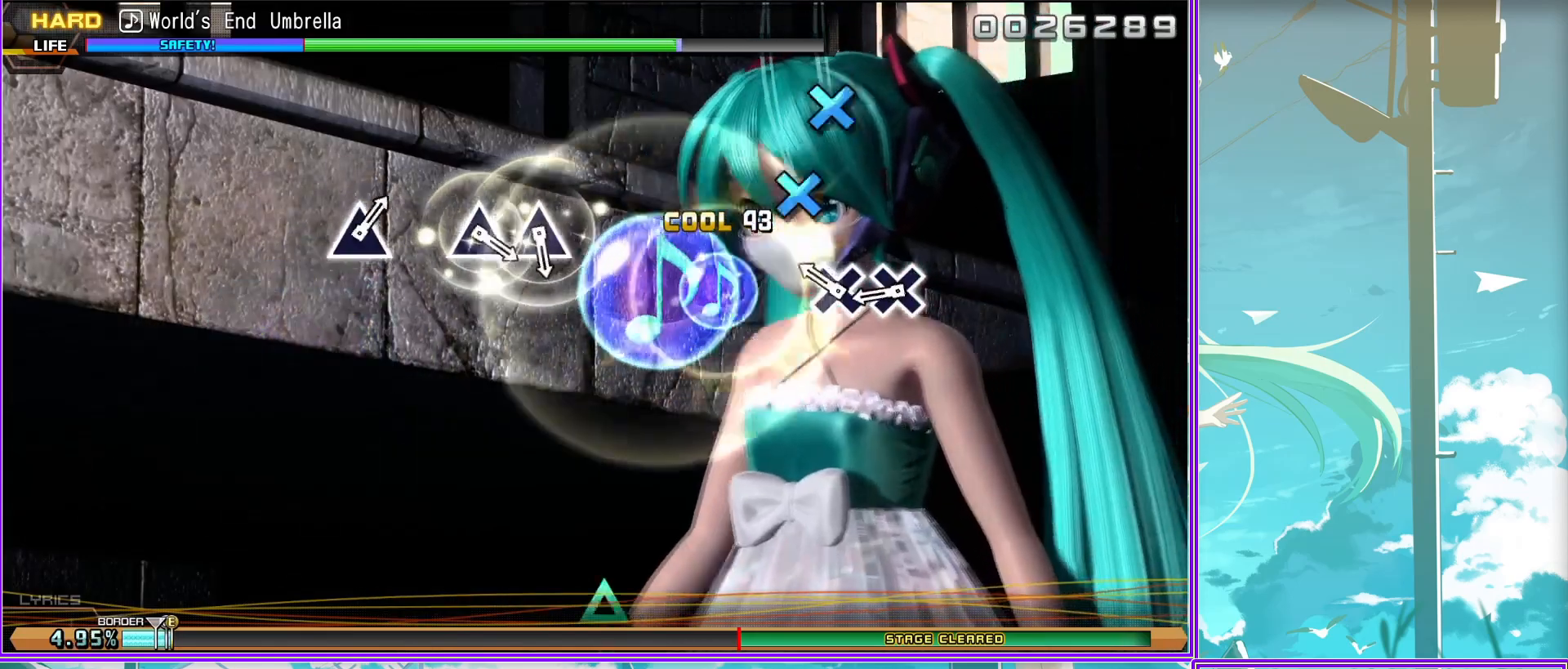
{"buttons": [], "left_stick": "center", "right_stick": "center", "events": [[167, "TRIANGLE", "down"], [233, "TRIANGLE", "up"], [350, "TRIANGLE", "down"], [450, "TRIANGLE", "up"]]}
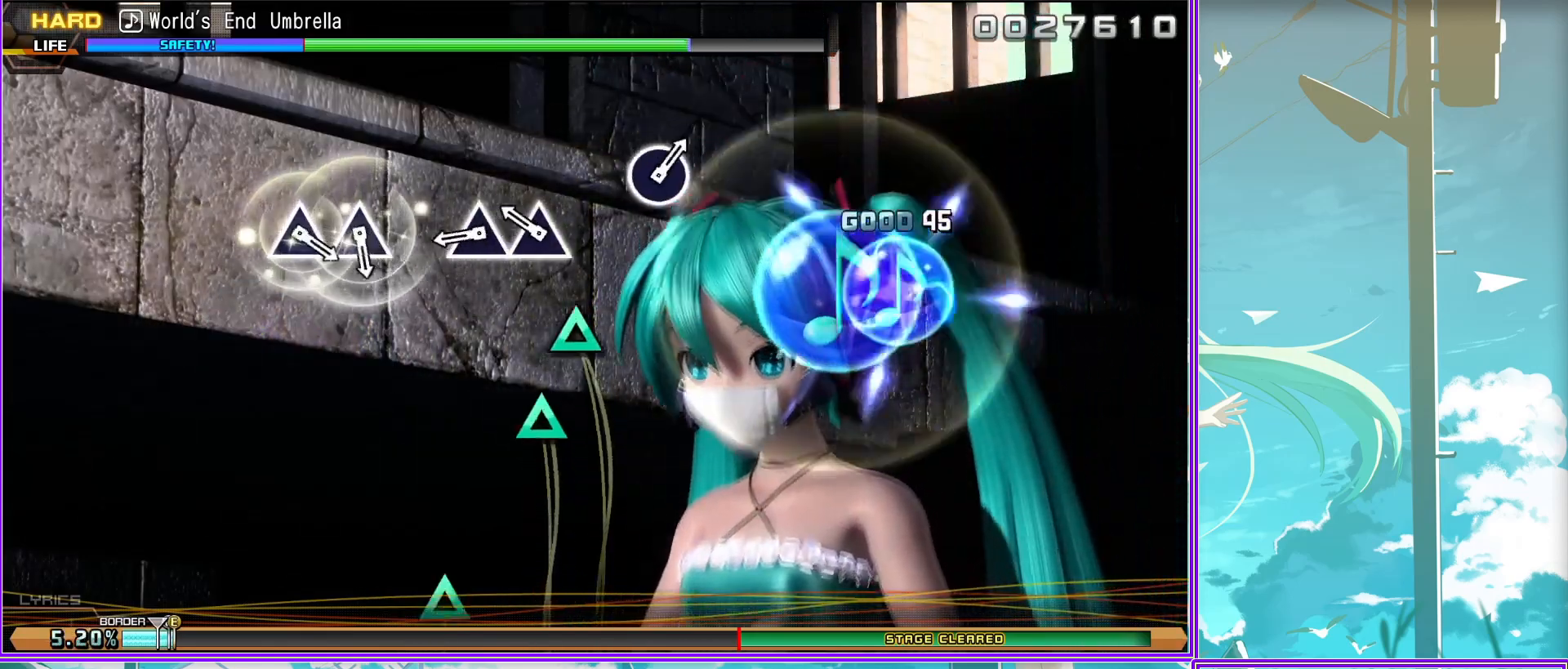
{"buttons": [], "left_stick": "center", "right_stick": "center", "events": [[200, "TRIANGLE", "down"], [250, "TRIANGLE", "up"], [350, "TRIANGLE", "down"], [450, "TRIANGLE", "up"]]}
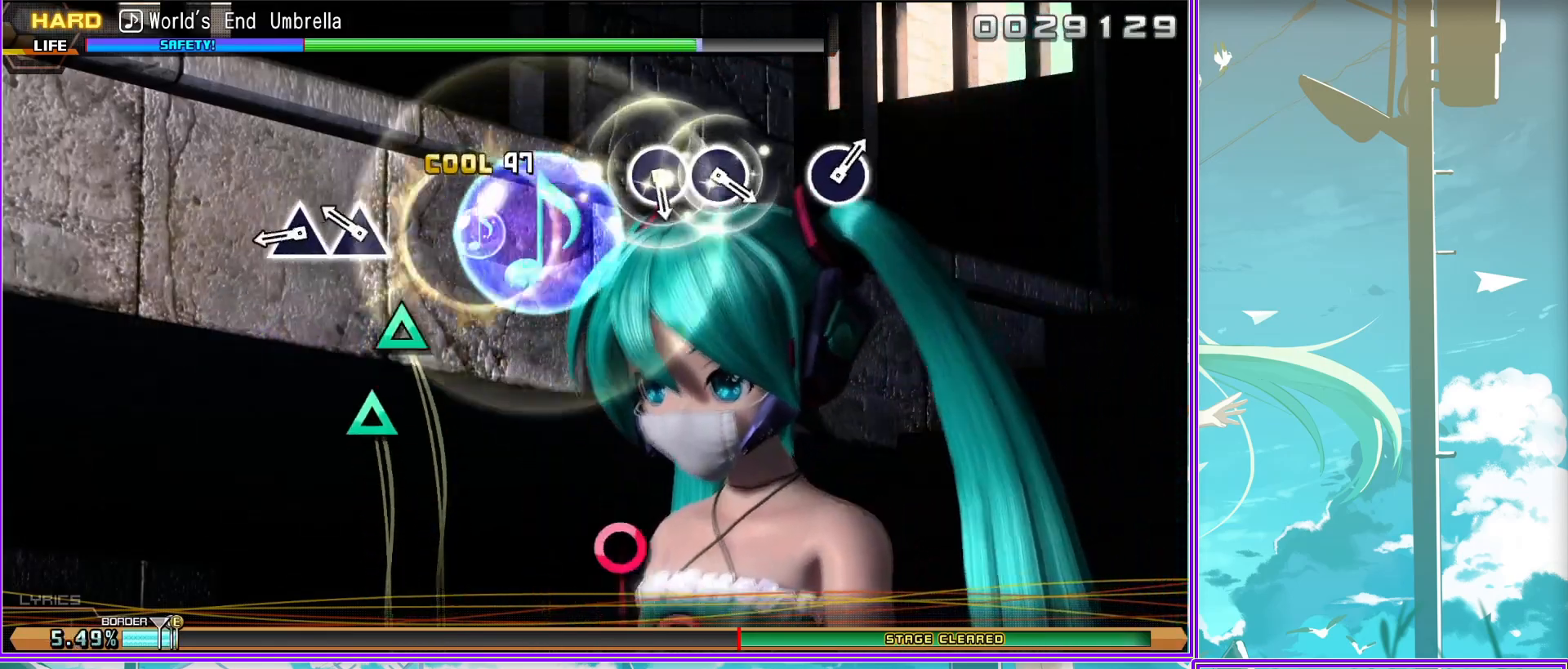
{"buttons": [], "left_stick": "center", "right_stick": "center", "events": [[167, "CIRCLE", "down"], [250, "CIRCLE", "up"], [350, "CIRCLE", "down"], [433, "CIRCLE", "up"]]}
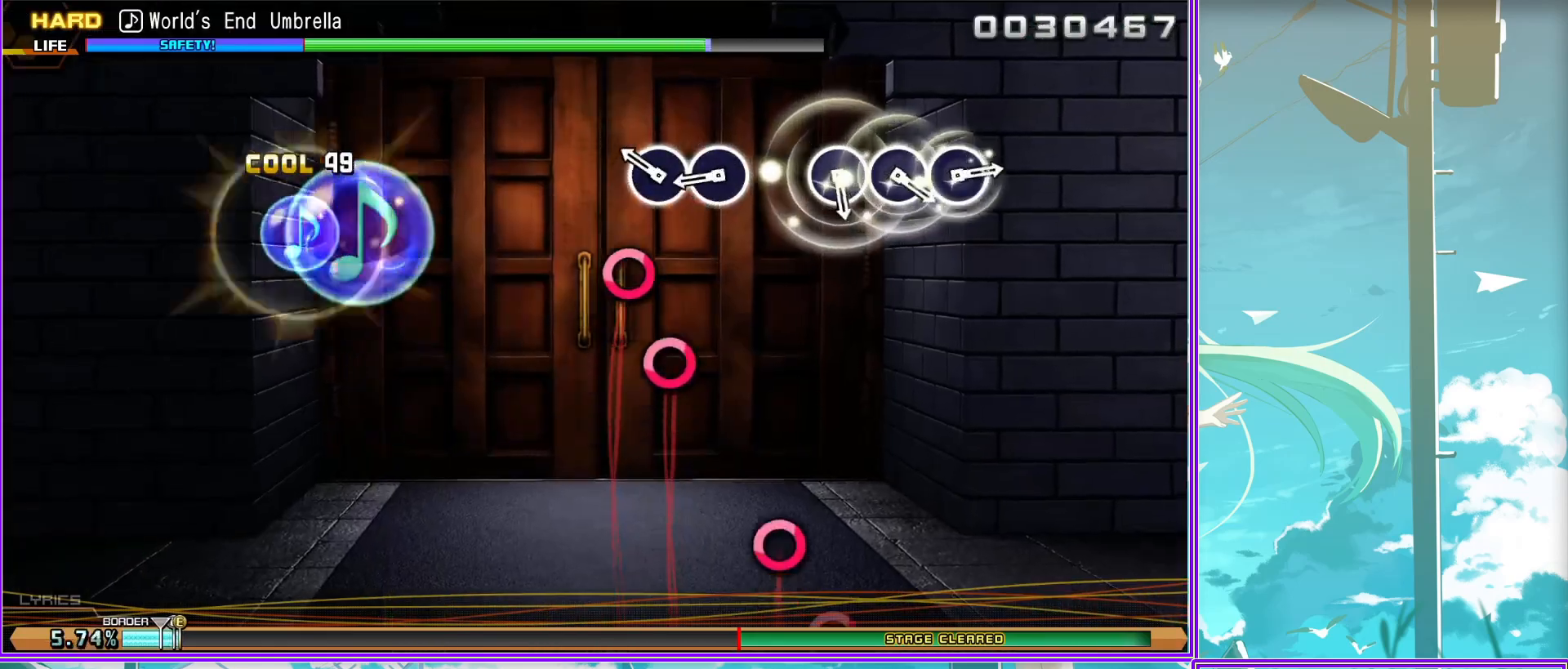
{"buttons": ["CIRCLE"], "left_stick": "center", "right_stick": "center", "events": [[167, "CIRCLE", "down"], [217, "CIRCLE", "up"], [333, "CIRCLE", "down"], [383, "CIRCLE", "up"], [483, "CIRCLE", "down"]]}
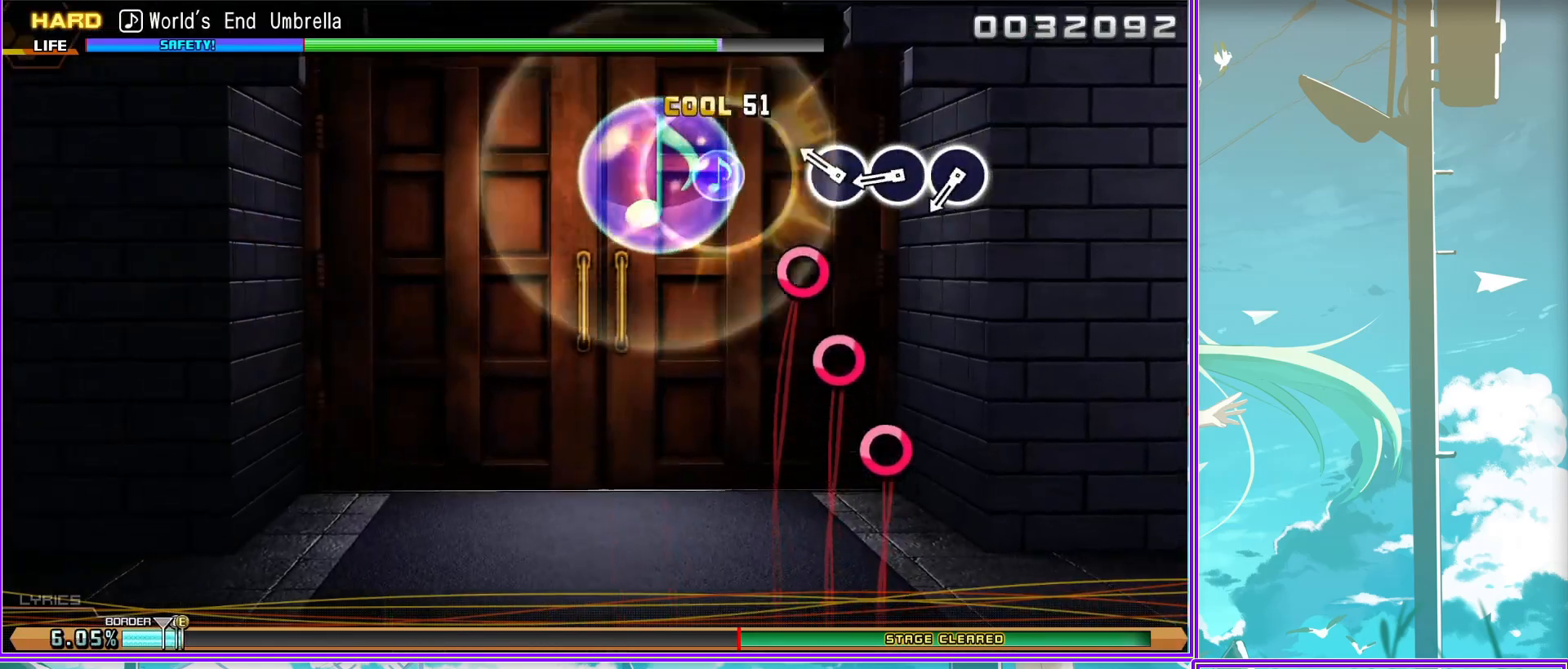
{"buttons": [], "left_stick": "center", "right_stick": "center", "events": [[50, "CIRCLE", "up"], [133, "CIRCLE", "down"], [250, "CIRCLE", "up"]]}
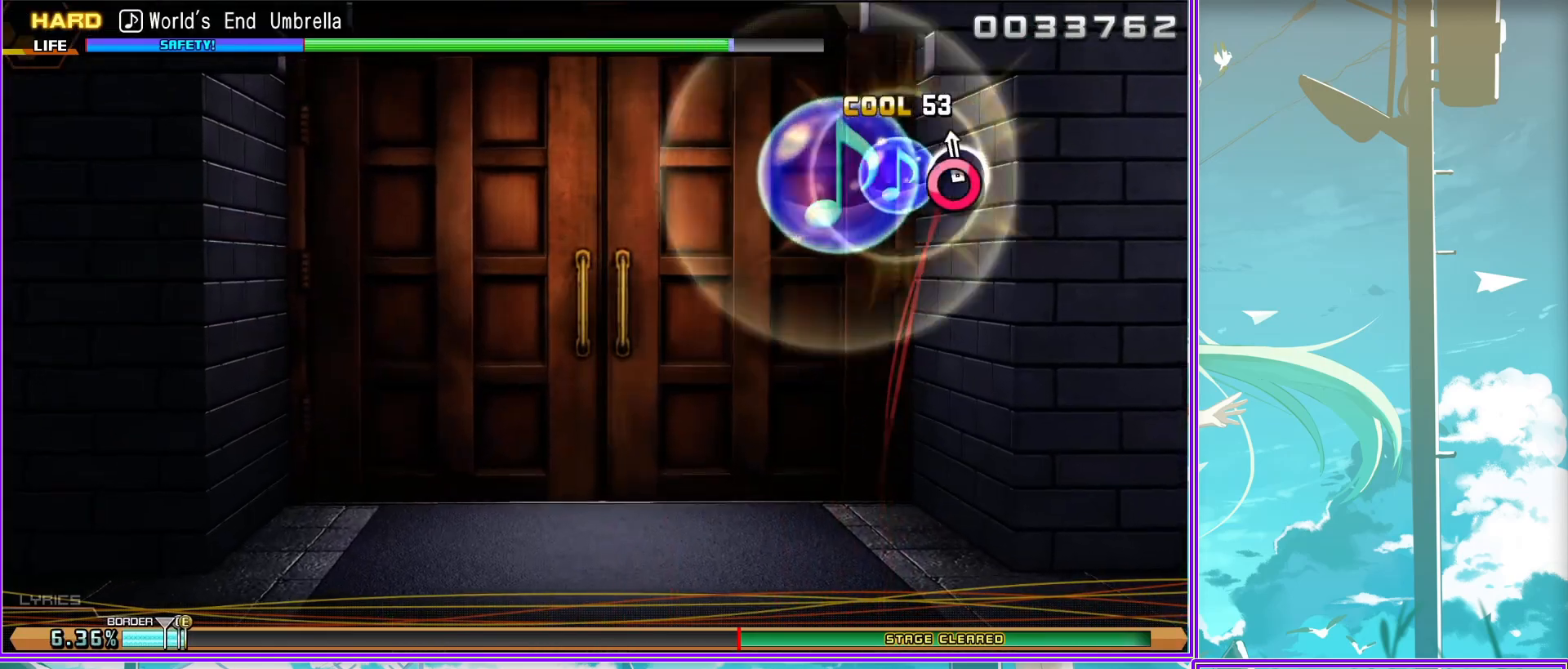
{"buttons": [], "left_stick": "center", "right_stick": "center", "events": []}
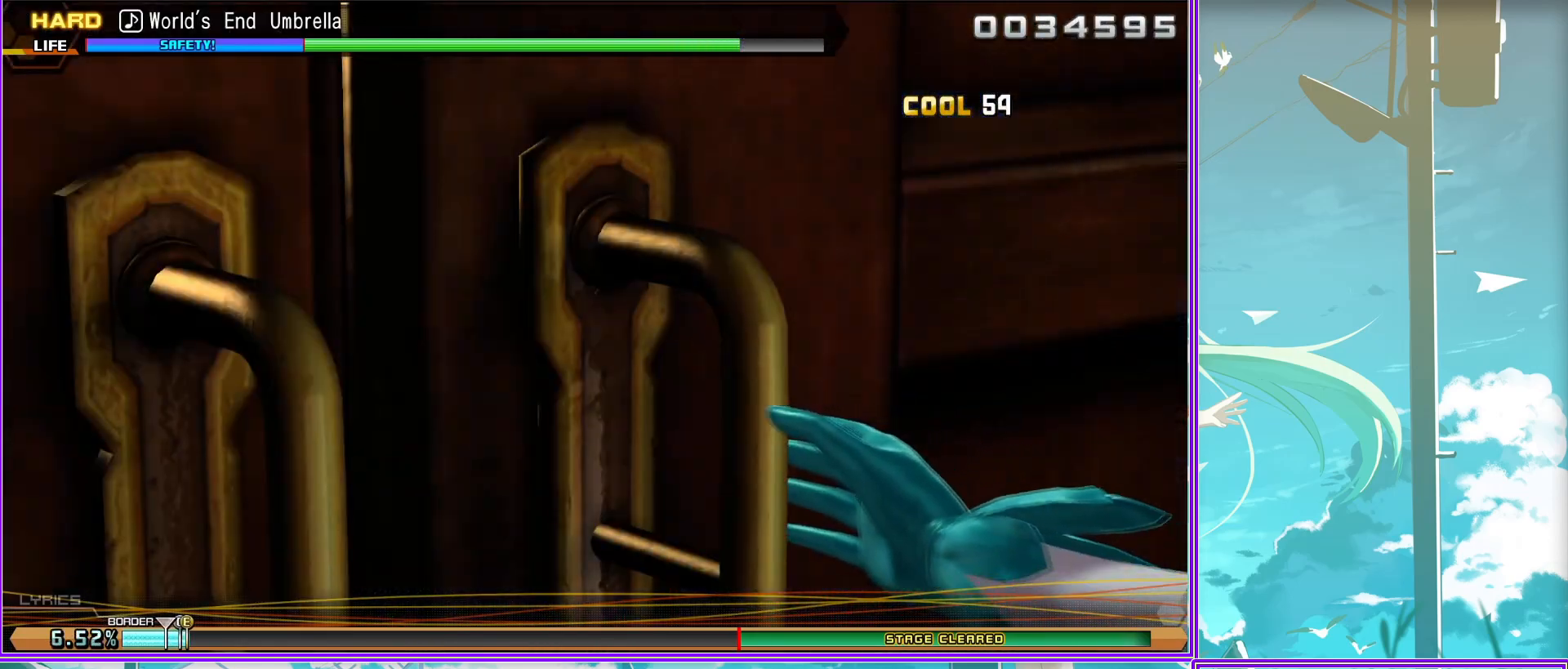
{"buttons": [], "left_stick": "center", "right_stick": "center", "events": []}
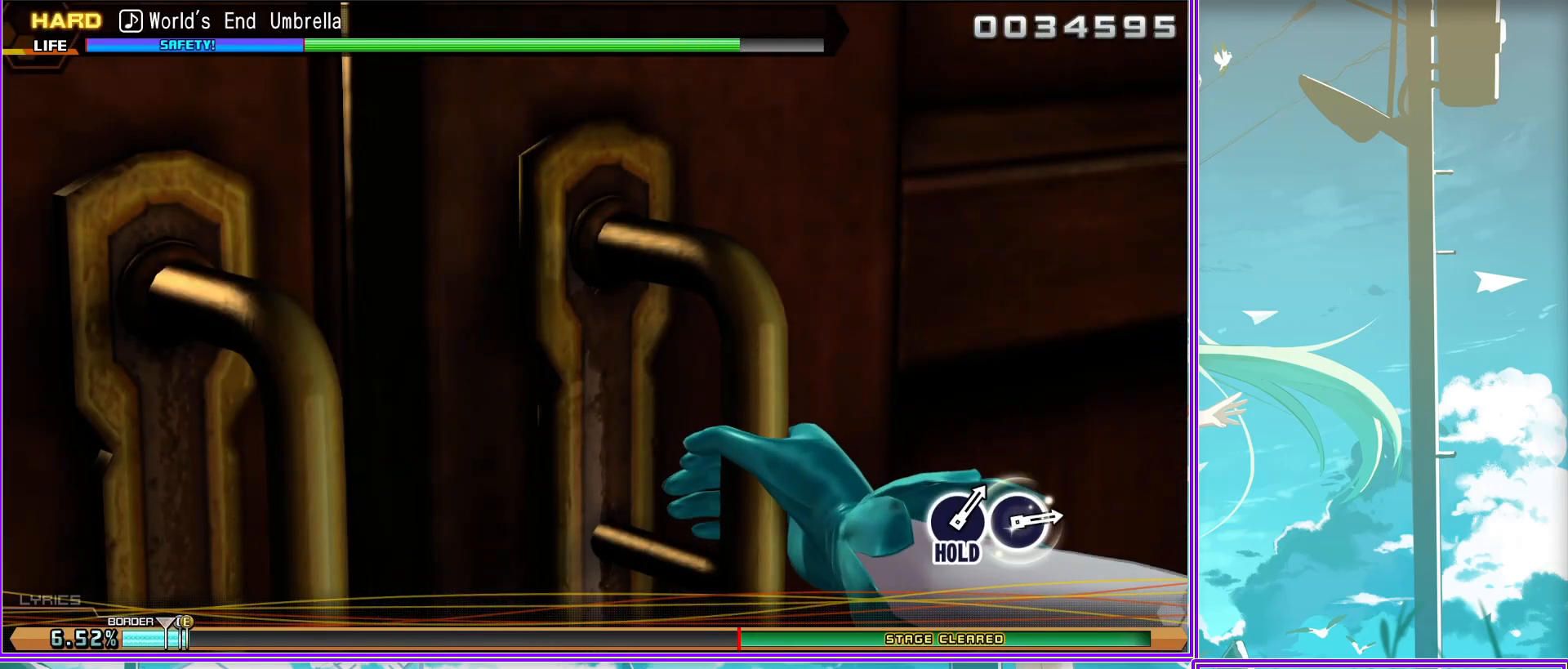
{"buttons": ["CIRCLE"], "left_stick": "center", "right_stick": "center", "events": [[500, "CIRCLE", "down"]]}
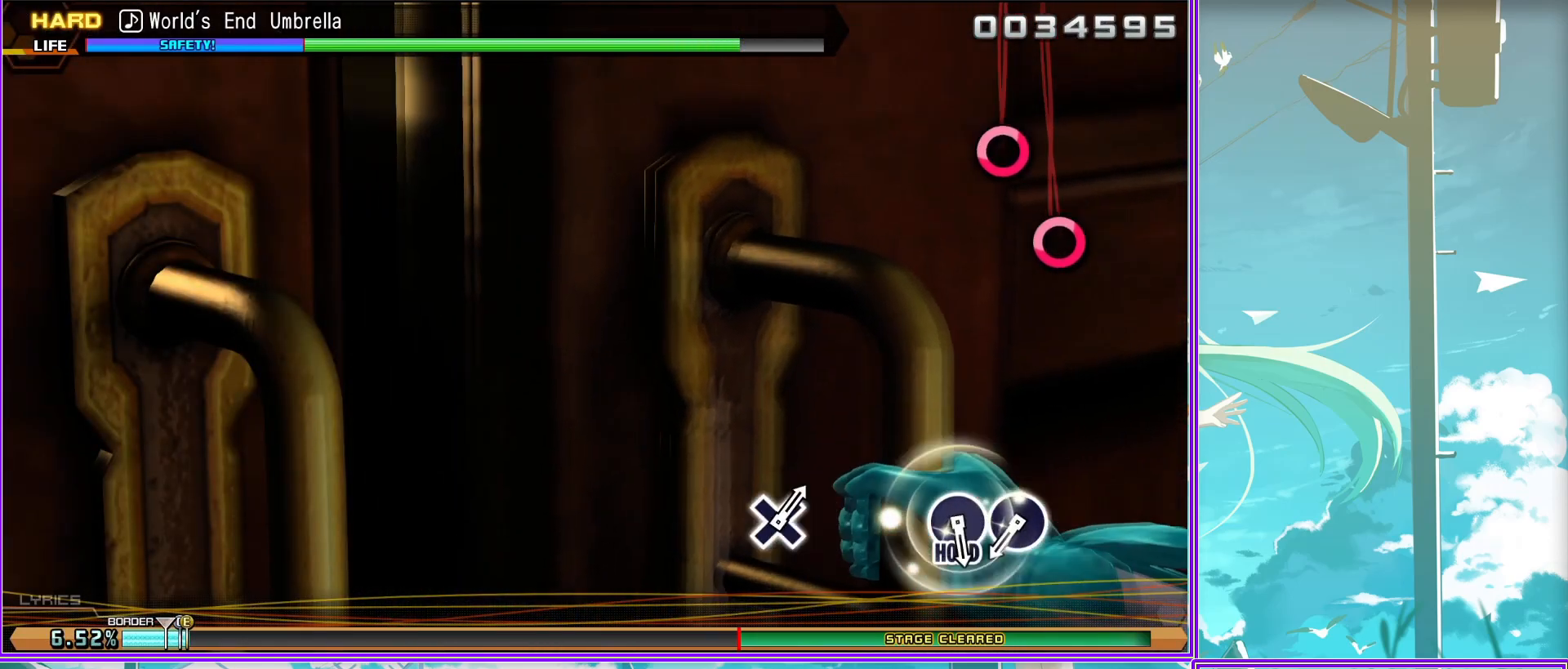
{"buttons": ["L2"], "left_stick": "center", "right_stick": "center", "events": [[100, "CIRCLE", "up"], [217, "CIRCLE", "down"], [317, "CIRCLE", "up"], [317, "L2", "down"]]}
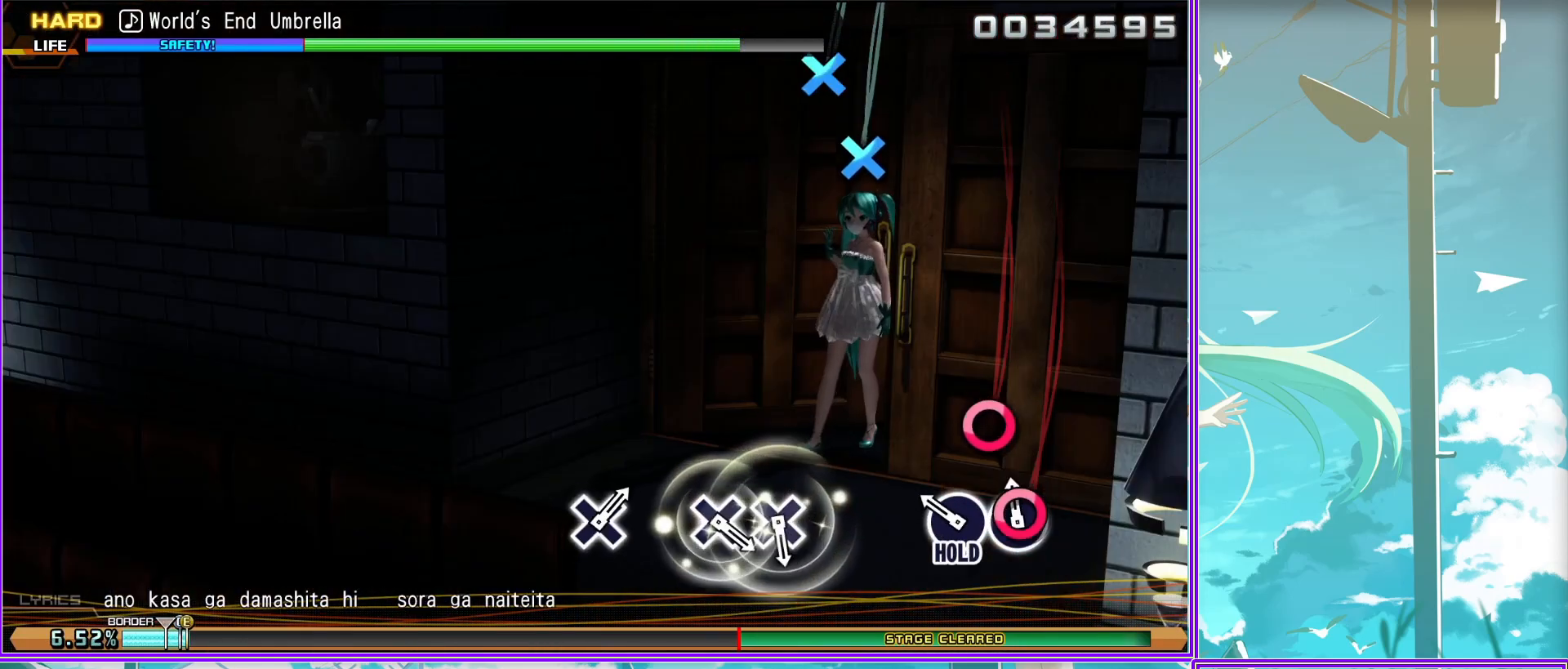
{"buttons": ["L2"], "left_stick": "center", "right_stick": "center", "events": [[167, "CROSS", "down"], [217, "CROSS", "up"], [317, "CROSS", "down"], [450, "CROSS", "up"]]}
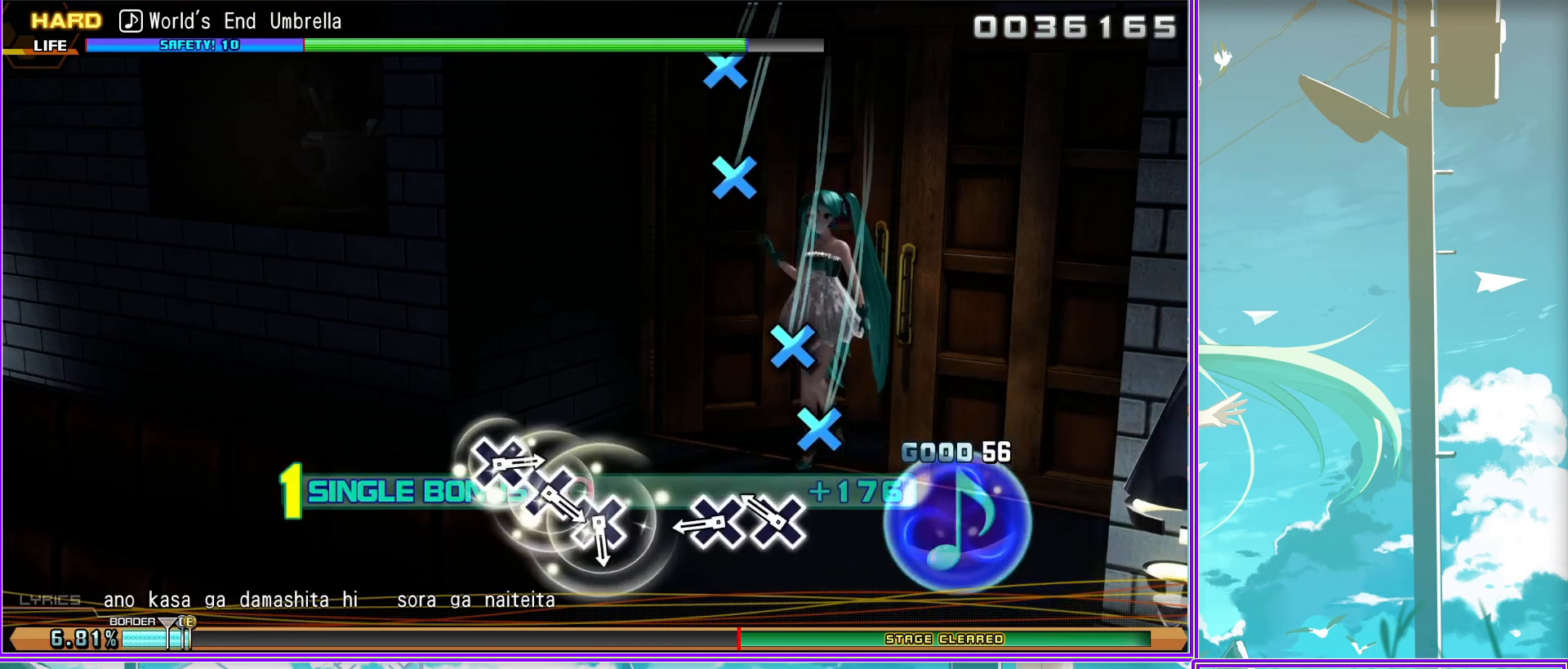
{"buttons": ["CROSS", "L2"], "left_stick": "center", "right_stick": "center", "events": [[150, "CROSS", "down"], [250, "CROSS", "up"], [317, "CROSS", "down"], [433, "CROSS", "up"], [467, "CROSS", "down"]]}
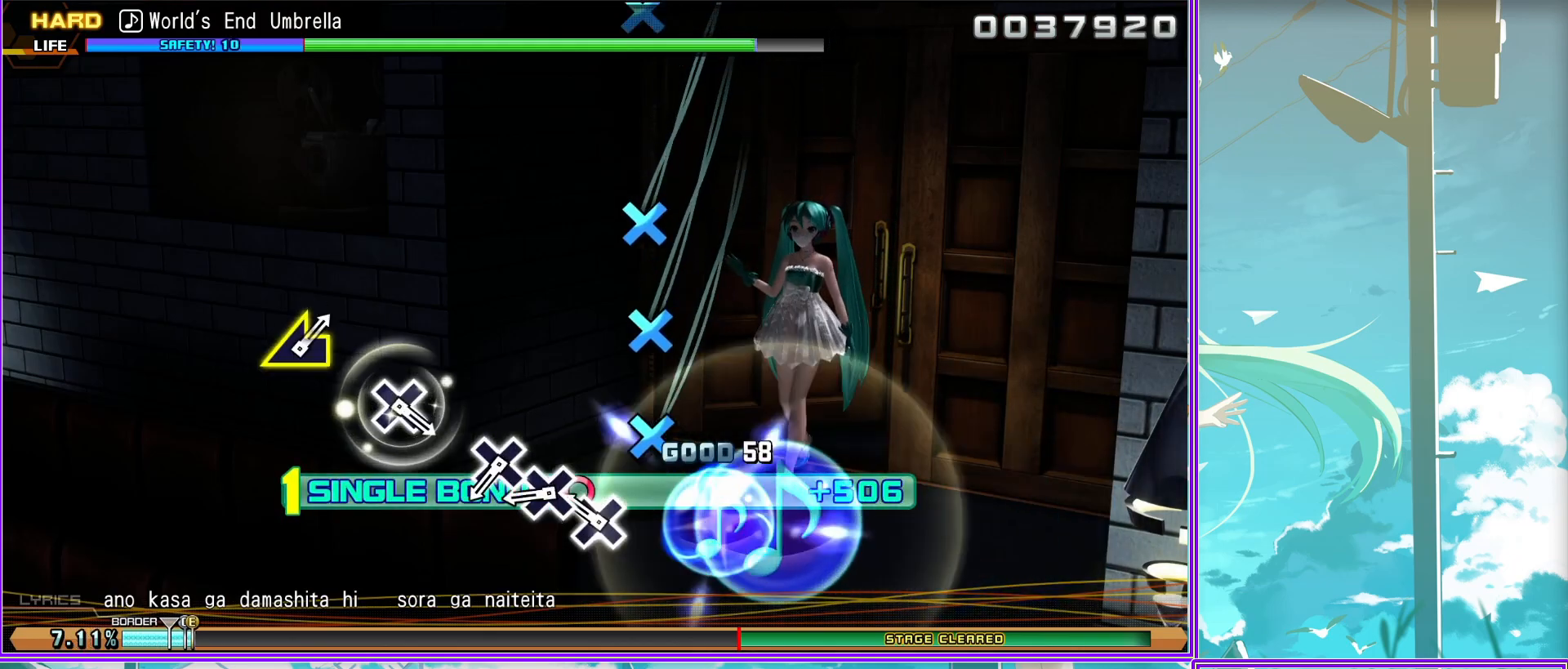
{"buttons": ["L2"], "left_stick": "center", "right_stick": "center", "events": [[83, "CROSS", "up"], [317, "CROSS", "down"], [417, "CROSS", "up"]]}
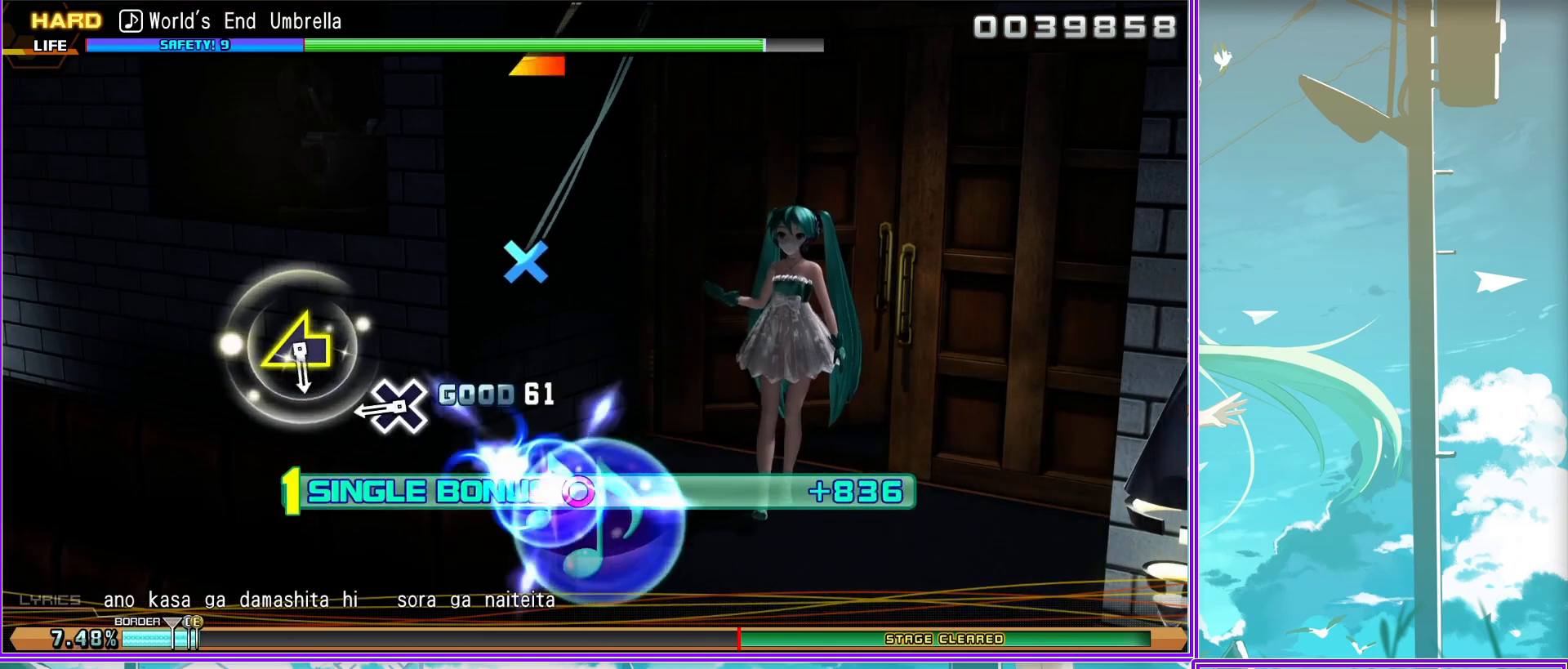
{"buttons": ["L2"], "left_stick": "center", "right_stick": "center", "events": [[67, "left_stick", "down-left"], [317, "left_stick", "center"]]}
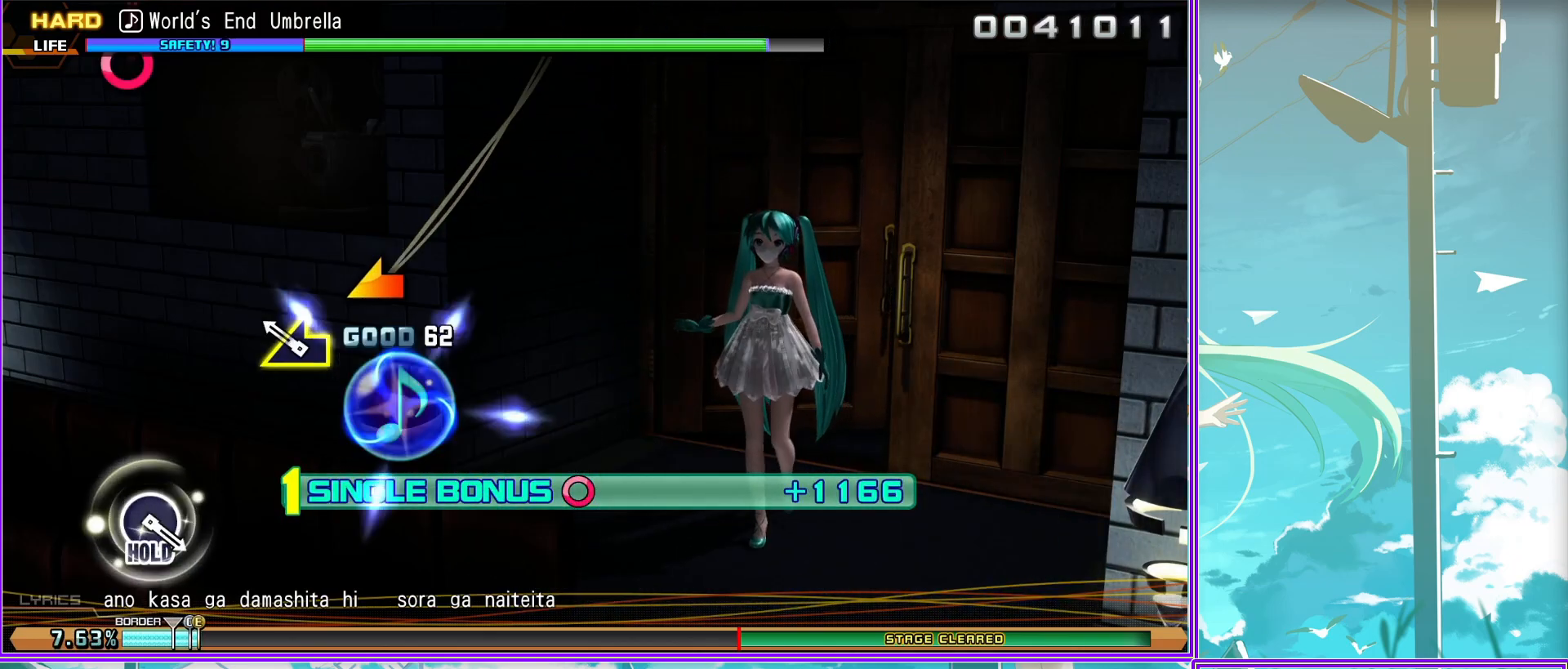
{"buttons": ["CIRCLE", "L2", "R2"], "left_stick": "center", "right_stick": "center", "events": [[350, "CIRCLE", "down"], [500, "R2", "down"]]}
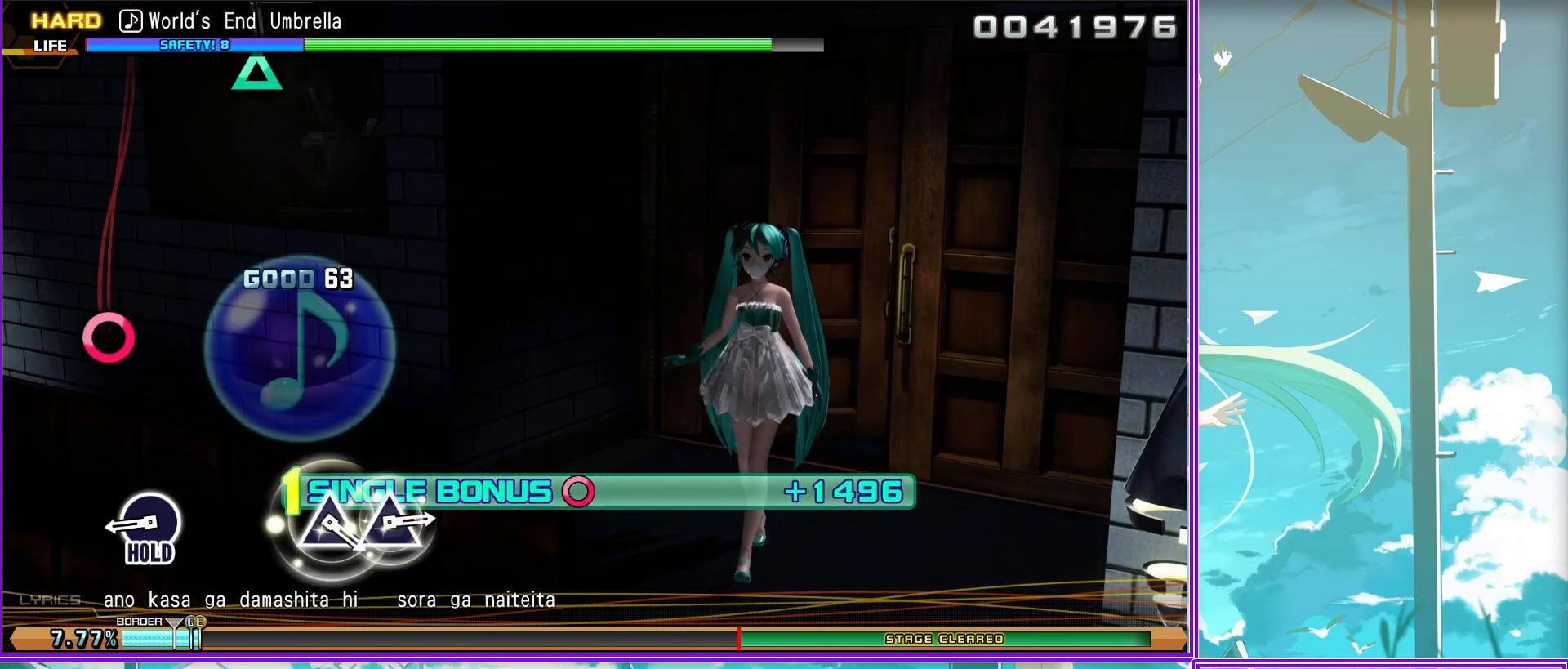
{"buttons": ["TRIANGLE", "R2"], "left_stick": "center", "right_stick": "center", "events": [[50, "CIRCLE", "up"], [67, "L2", "up"], [350, "TRIANGLE", "down"], [417, "TRIANGLE", "up"], [500, "TRIANGLE", "down"]]}
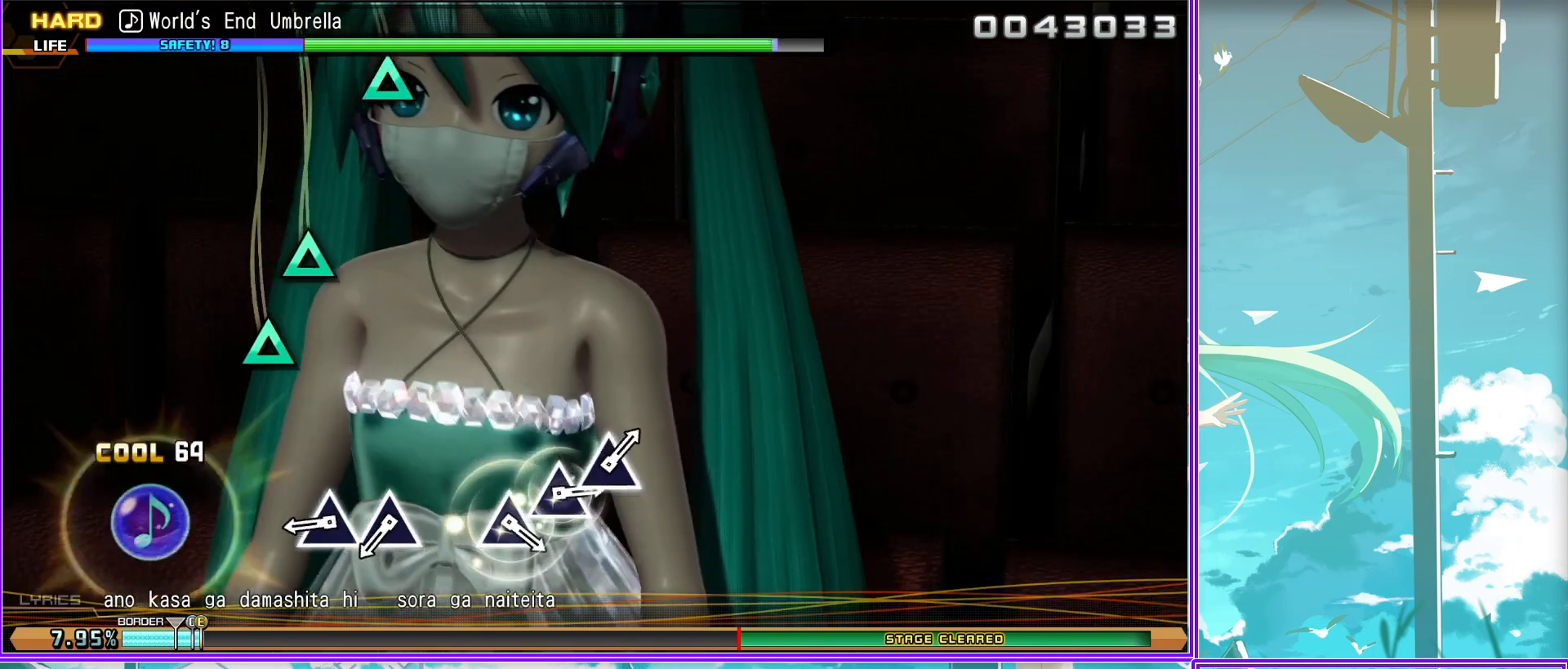
{"buttons": ["R2"], "left_stick": "center", "right_stick": "center", "events": [[100, "TRIANGLE", "up"], [383, "TRIANGLE", "down"], [450, "TRIANGLE", "up"]]}
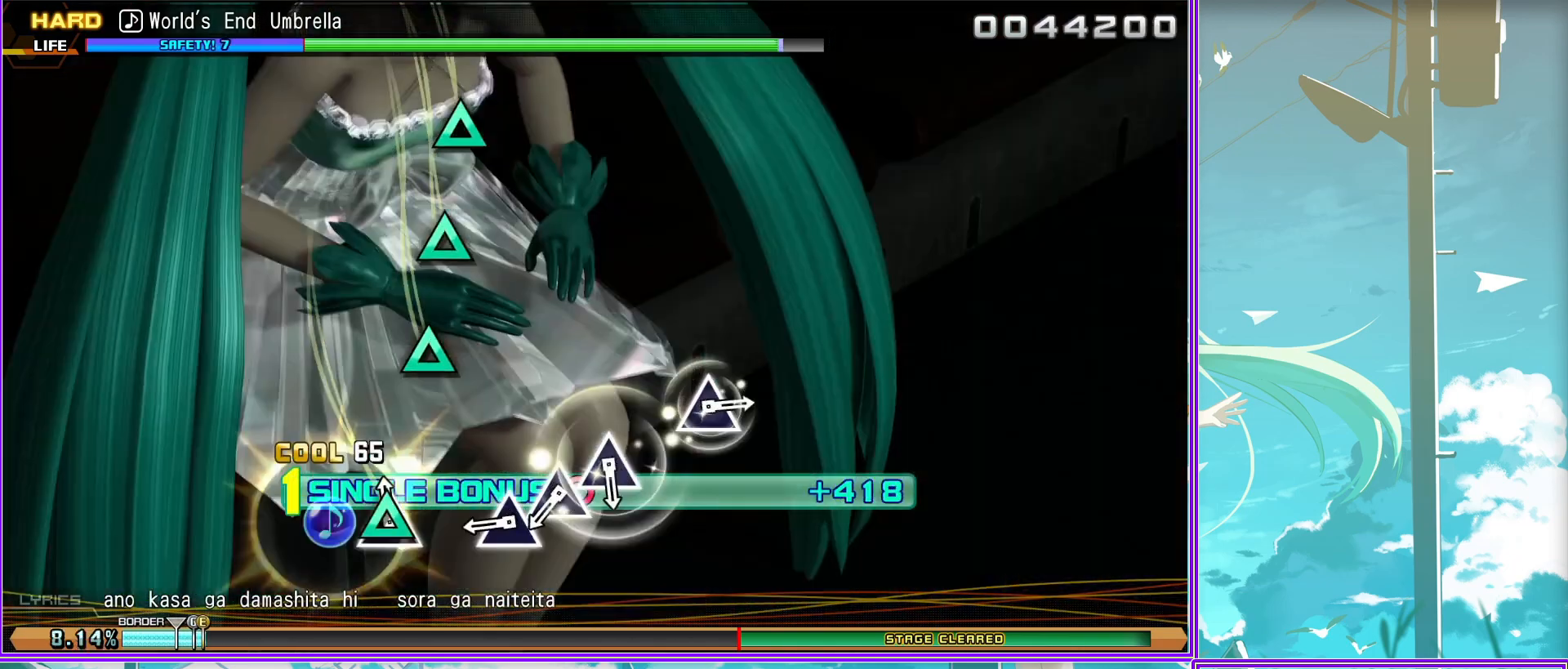
{"buttons": ["TRIANGLE", "R2"], "left_stick": "center", "right_stick": "center", "events": [[33, "TRIANGLE", "down"], [117, "TRIANGLE", "up"], [200, "TRIANGLE", "down"], [283, "TRIANGLE", "up"], [500, "TRIANGLE", "down"]]}
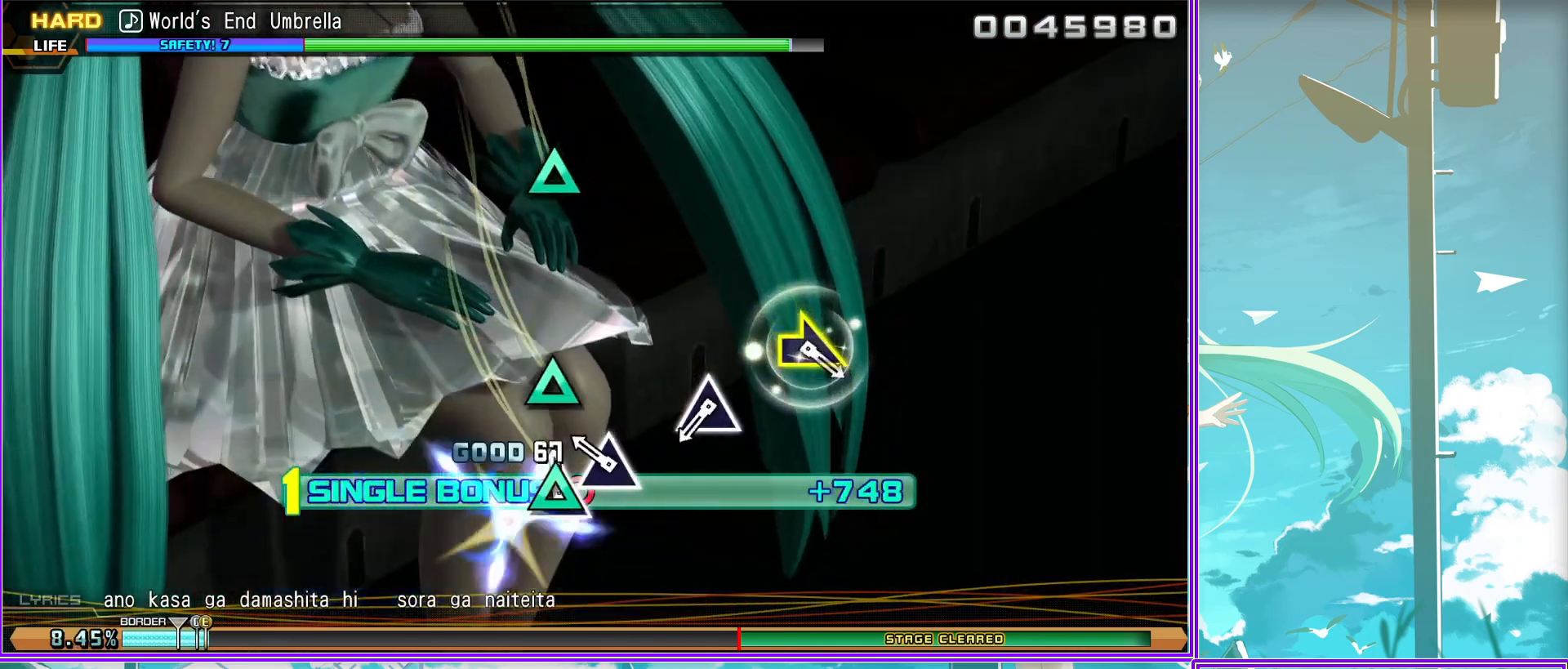
{"buttons": ["R2"], "left_stick": "right", "right_stick": "center", "events": [[83, "TRIANGLE", "up"], [333, "left_stick", "right"]]}
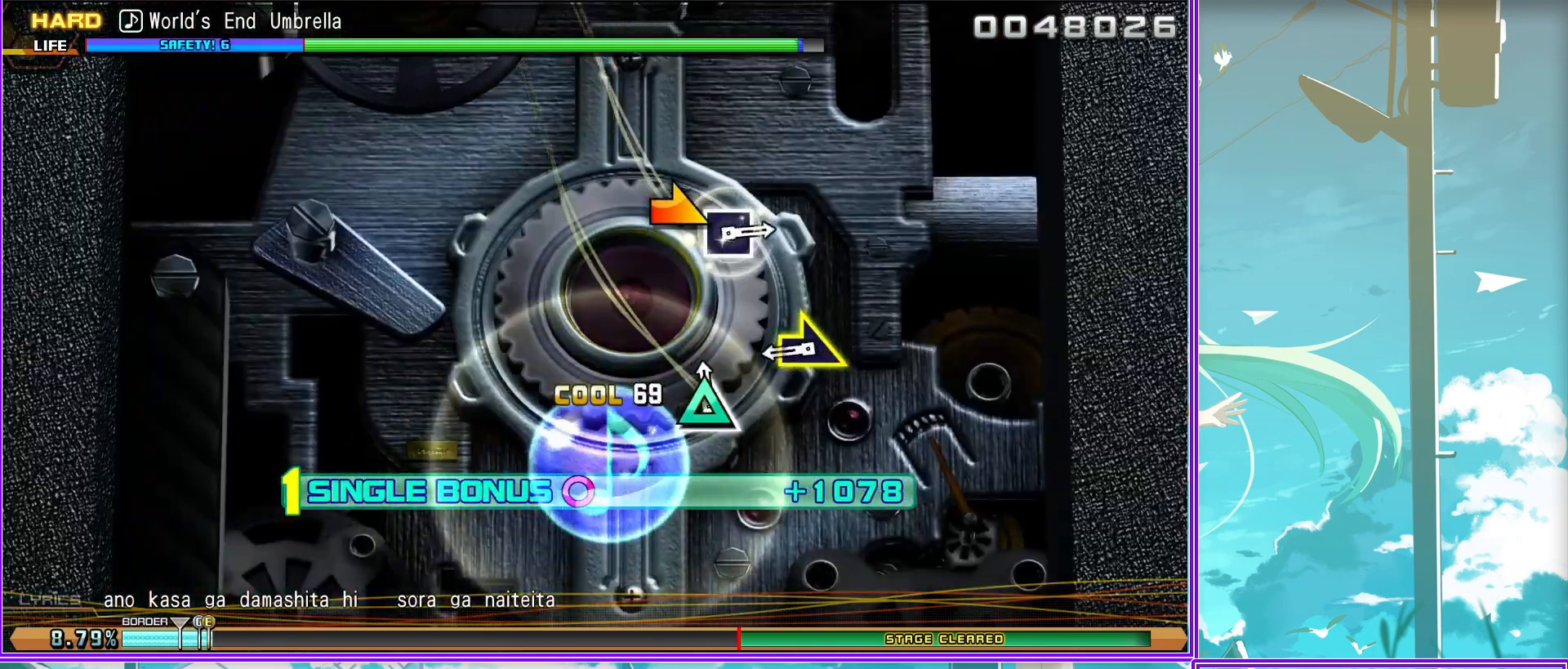
{"buttons": ["R2"], "left_stick": "center", "right_stick": "center", "events": [[33, "left_stick", "center"]]}
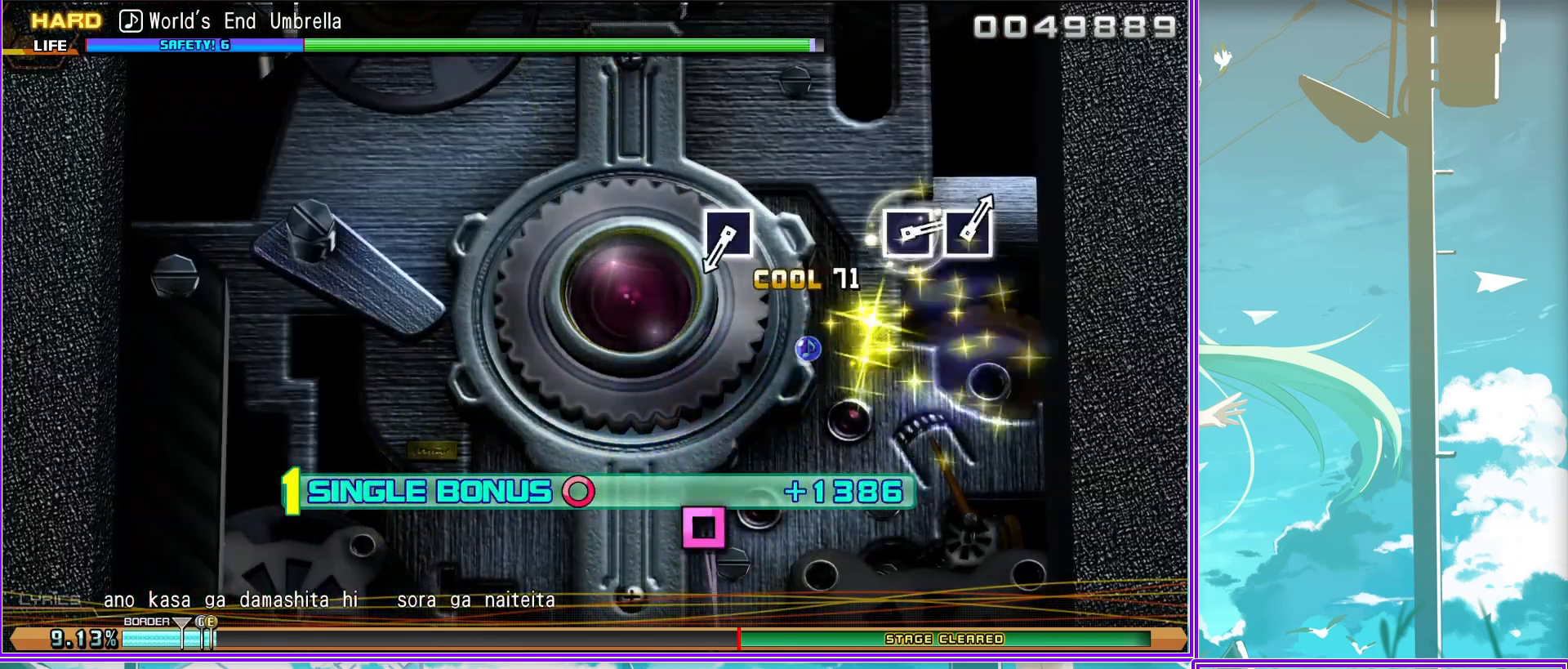
{"buttons": ["SQUARE", "R2"], "left_stick": "center", "right_stick": "center", "events": [[33, "SQUARE", "down"], [150, "SQUARE", "up"], [500, "SQUARE", "down"]]}